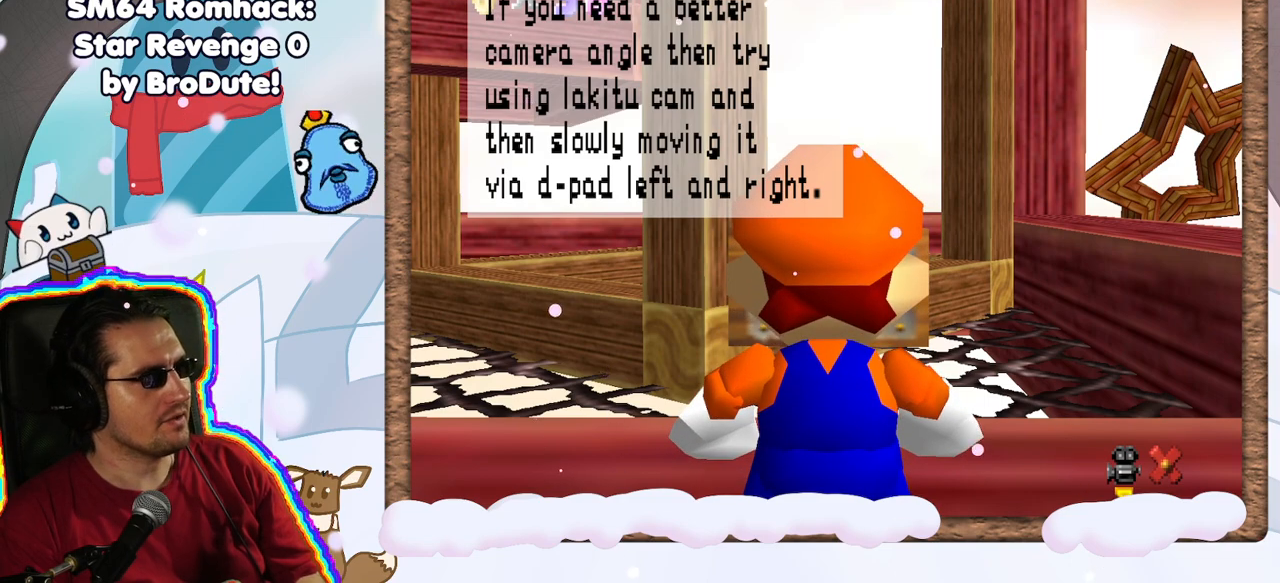
Gameplay with a controller (Nintendo layout); each line is a JSON object with the inputs held at the frame after it (dt_ms = milliseconds from this image to that frame). "events" lists button and stick changes between this image and that frame as [ms after this image, input, new state], when the widget could be followed in between. Not read: L3 R3.
{"dt_ms": 500, "buttons": [], "left_stick": "center", "events": [[117, "DPAD_UP", "down"], [167, "DPAD_UP", "up"], [250, "DPAD_DOWN", "down"], [300, "DPAD_DOWN", "up"]]}
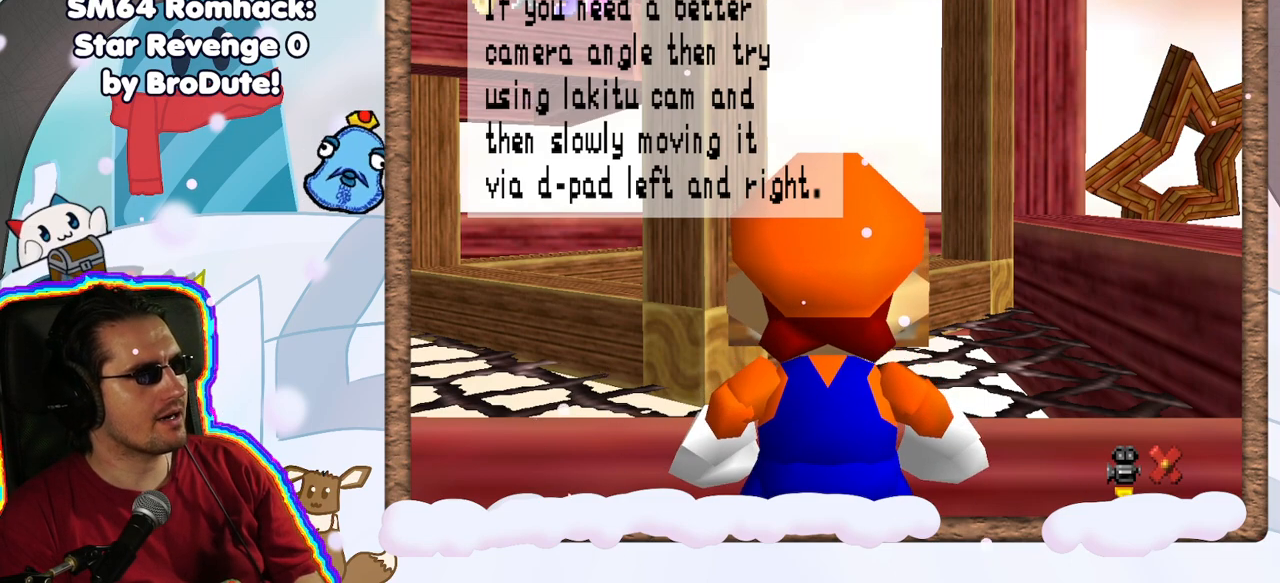
{"dt_ms": 500, "buttons": [], "left_stick": "center", "events": []}
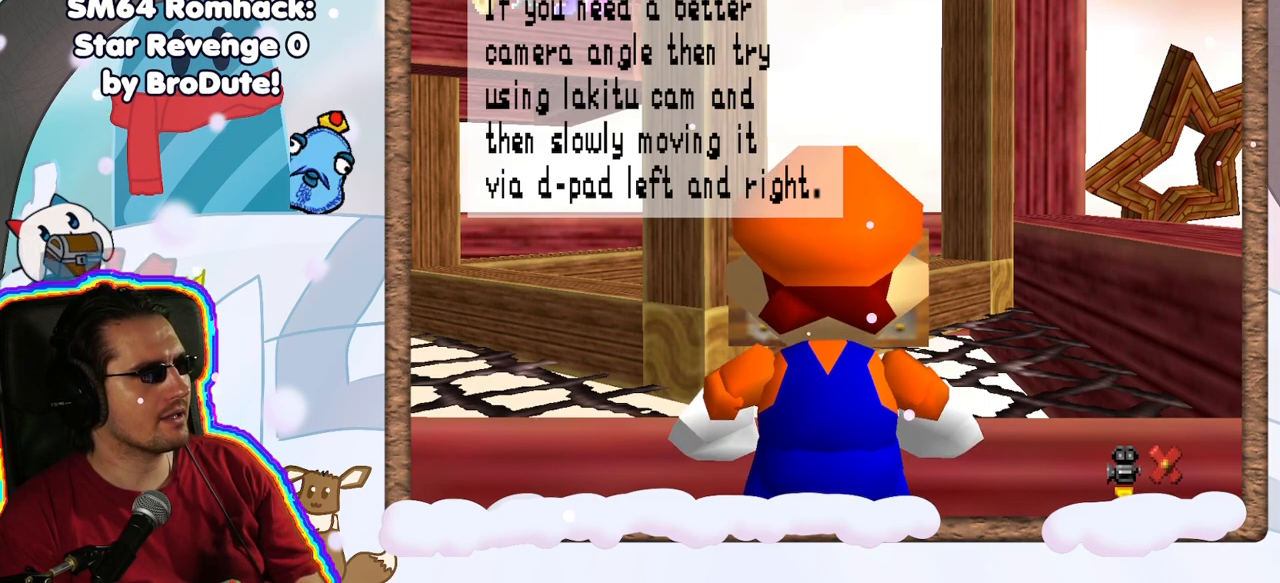
{"dt_ms": 500, "buttons": [], "left_stick": "center", "events": [[33, "B", "down"], [117, "B", "up"]]}
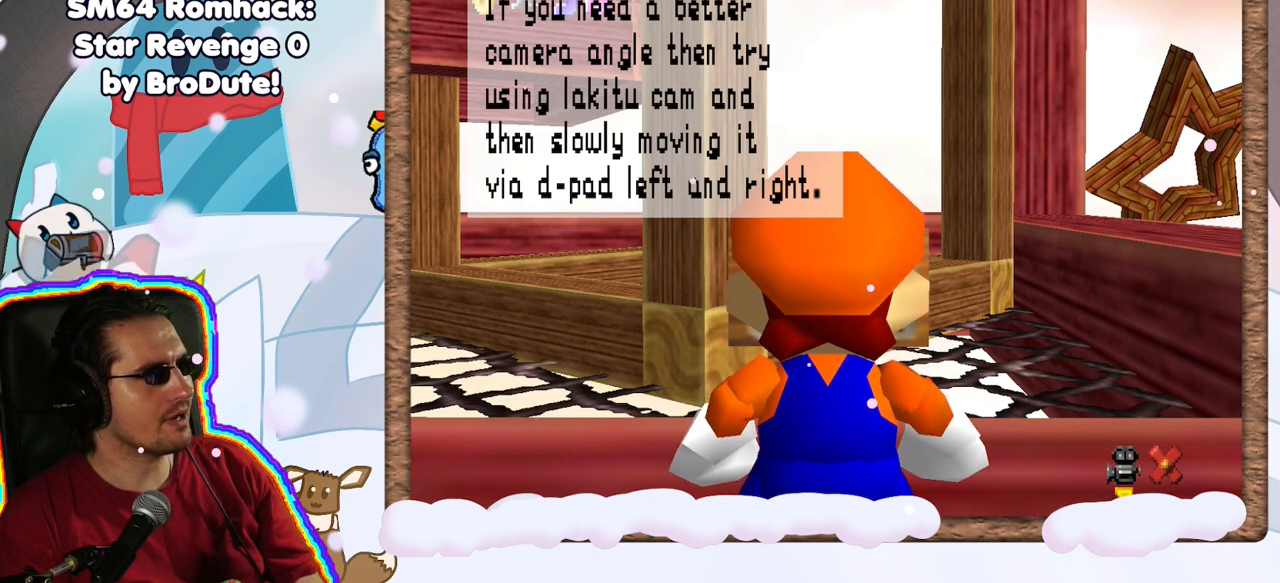
{"dt_ms": 500, "buttons": [], "left_stick": "center", "events": []}
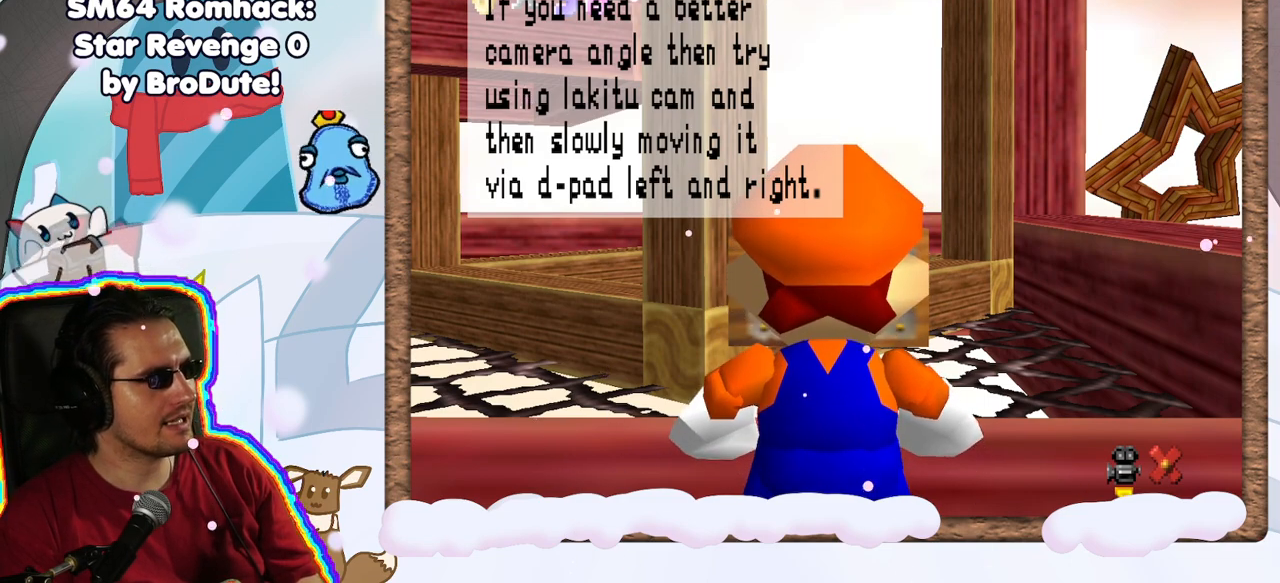
{"dt_ms": 500, "buttons": [], "left_stick": "center", "events": []}
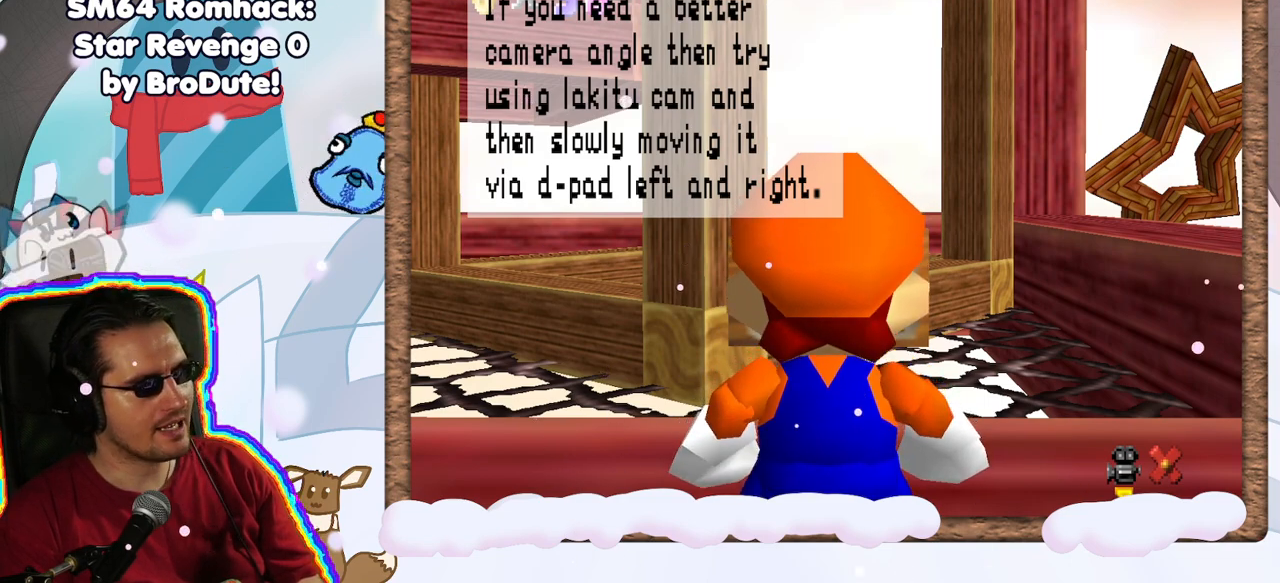
{"dt_ms": 500, "buttons": [], "left_stick": "center", "events": []}
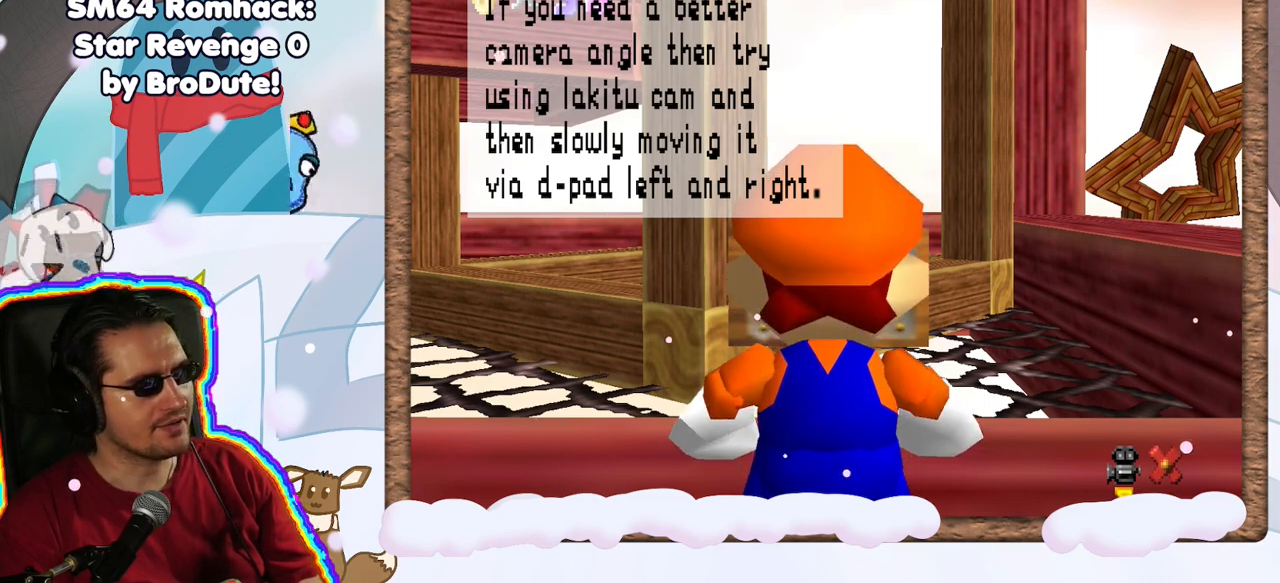
{"dt_ms": 500, "buttons": [], "left_stick": "center", "events": []}
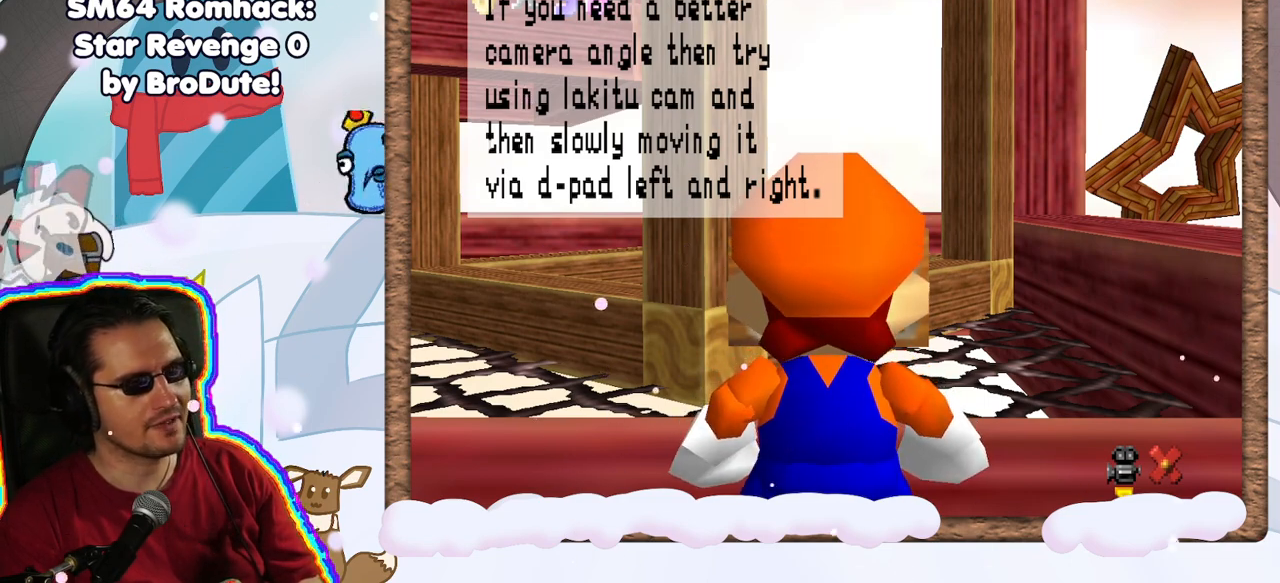
{"dt_ms": 500, "buttons": [], "left_stick": "center", "events": []}
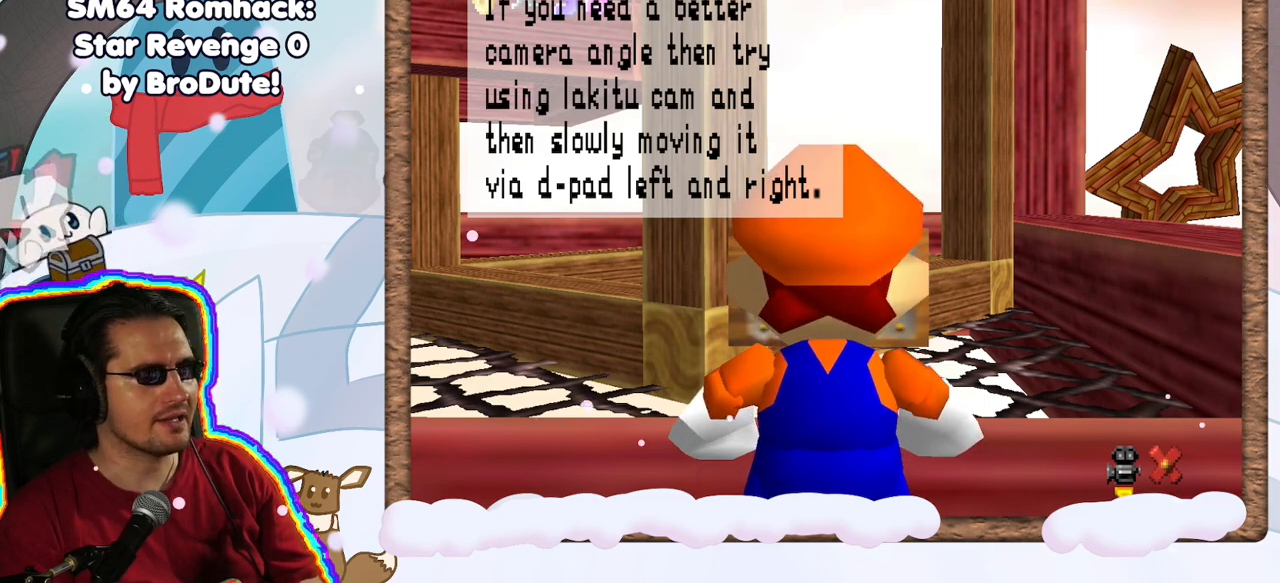
{"dt_ms": 500, "buttons": [], "left_stick": "center", "events": [[100, "DPAD_RIGHT", "down"], [167, "DPAD_RIGHT", "up"]]}
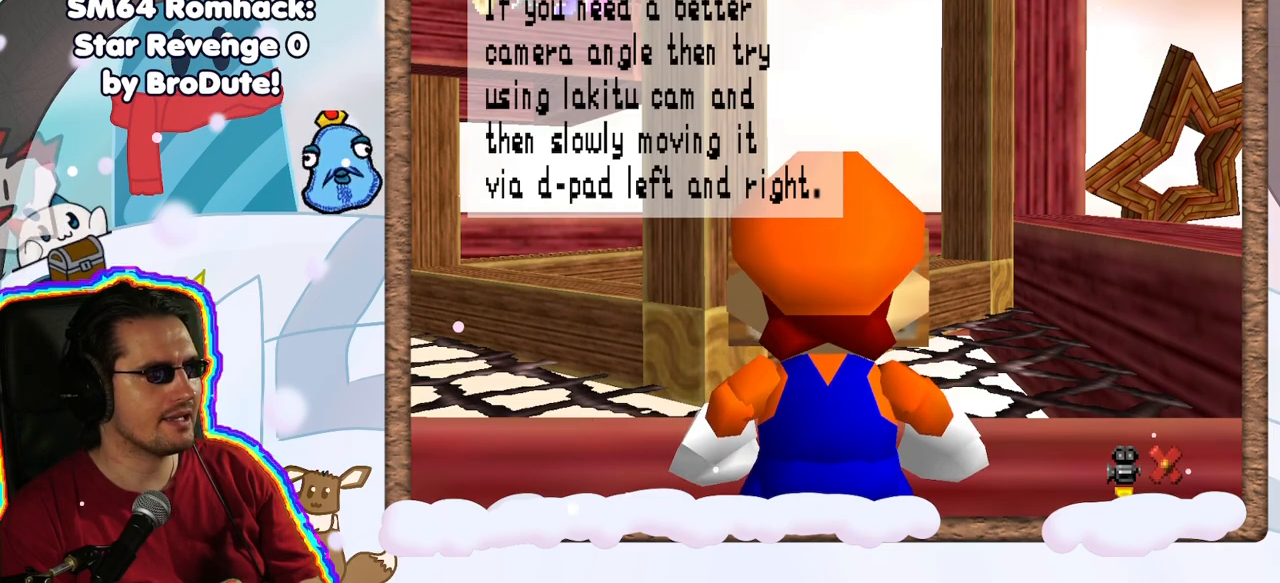
{"dt_ms": 500, "buttons": [], "left_stick": "center", "events": []}
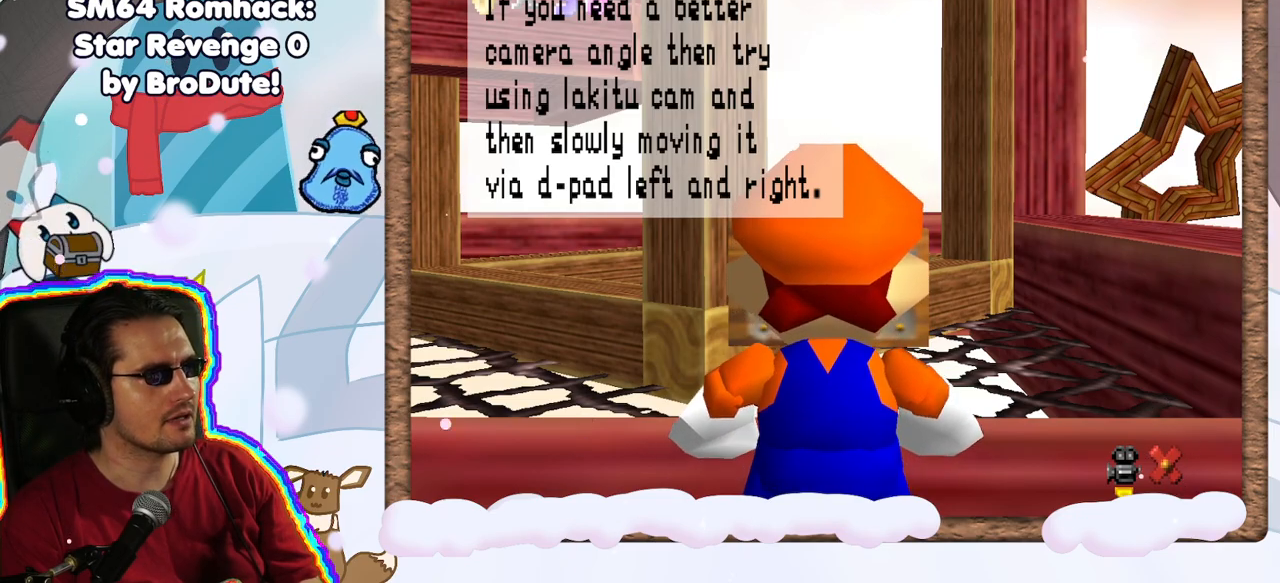
{"dt_ms": 500, "buttons": [], "left_stick": "center", "events": [[217, "A", "down"], [367, "A", "up"]]}
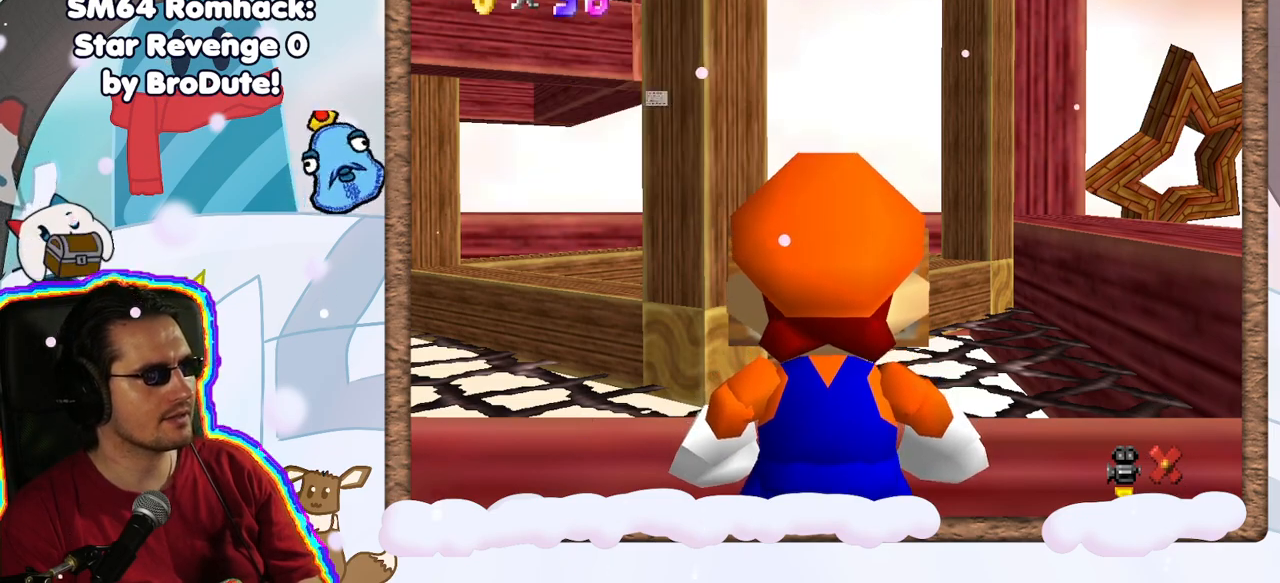
{"dt_ms": 500, "buttons": [], "left_stick": "left", "events": [[133, "left_stick", "left"]]}
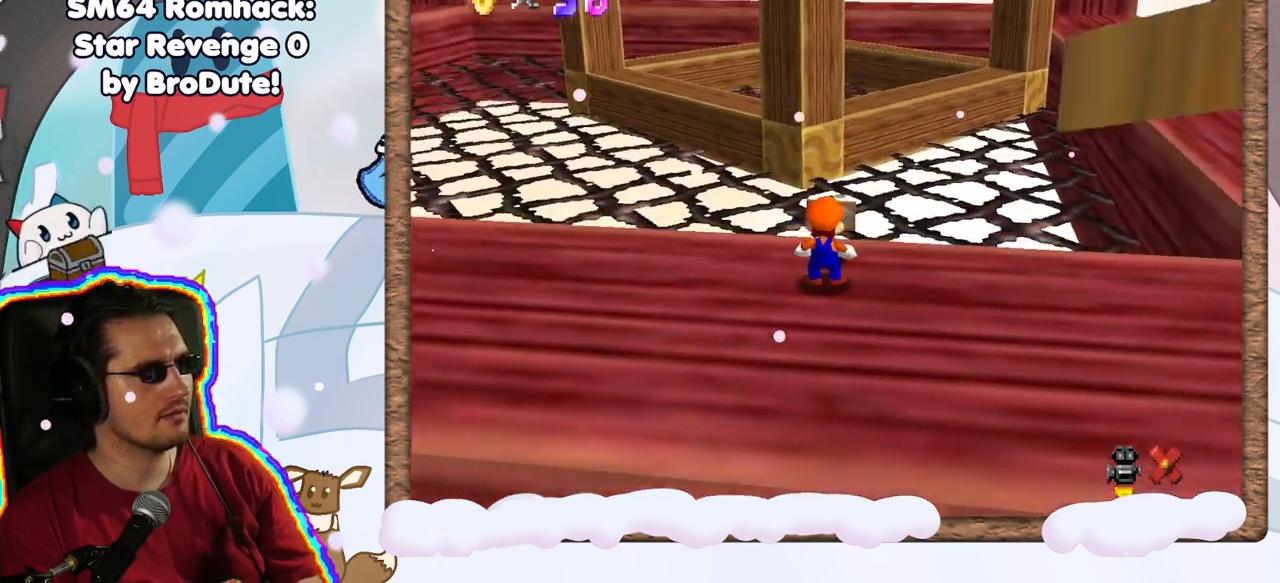
{"dt_ms": 500, "buttons": [], "left_stick": "left", "events": [[250, "B", "down"], [333, "B", "up"]]}
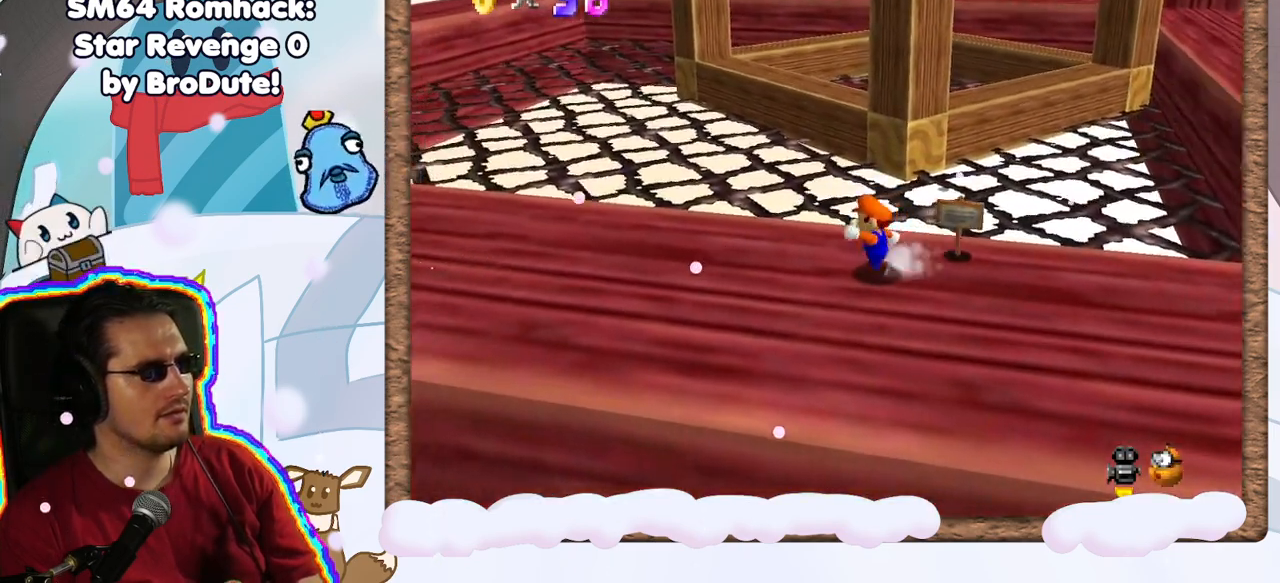
{"dt_ms": 500, "buttons": ["A"], "left_stick": "up", "events": [[50, "left_stick", "up-left"], [450, "left_stick", "up"], [500, "A", "down"]]}
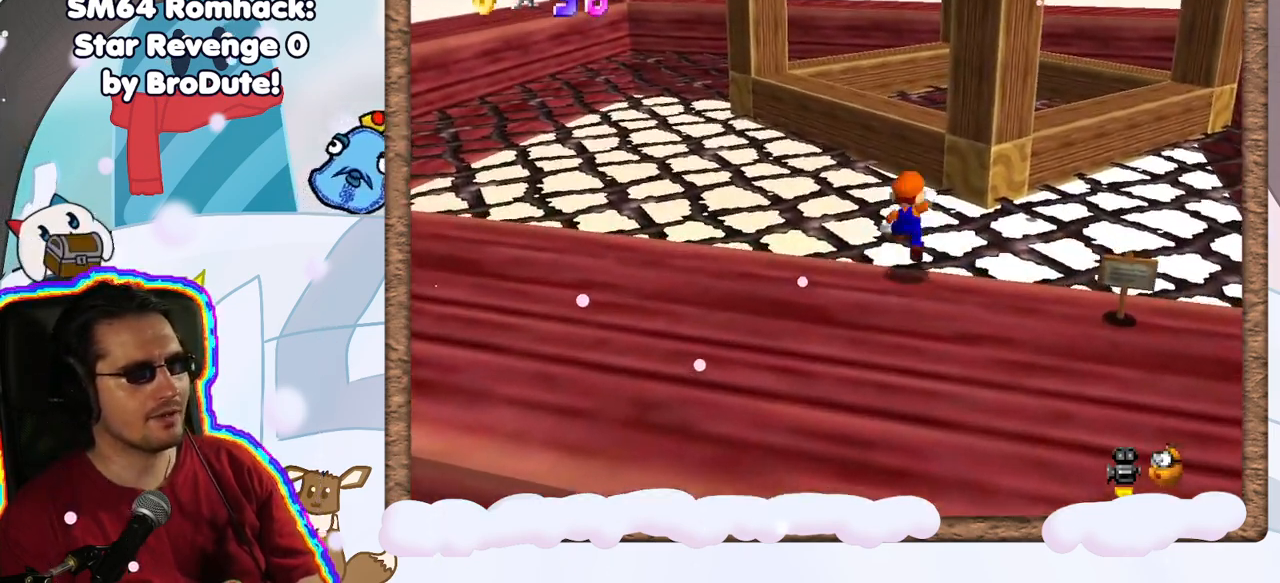
{"dt_ms": 500, "buttons": [], "left_stick": "up-left", "events": [[217, "A", "up"], [500, "left_stick", "up-left"]]}
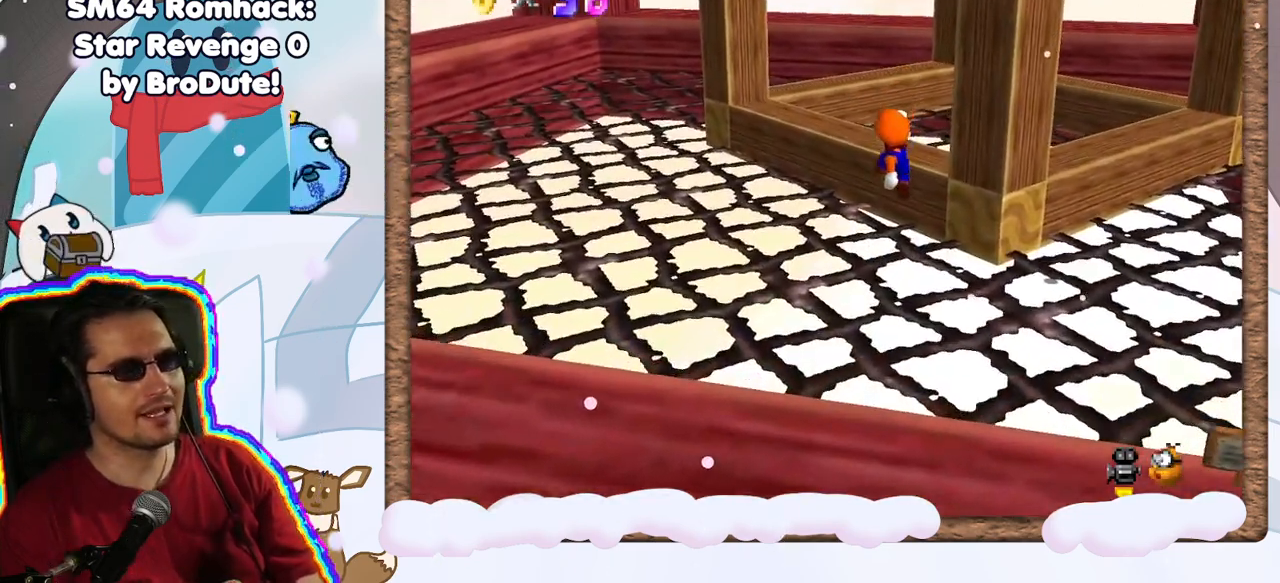
{"dt_ms": 500, "buttons": [], "left_stick": "up", "events": [[333, "left_stick", "up"]]}
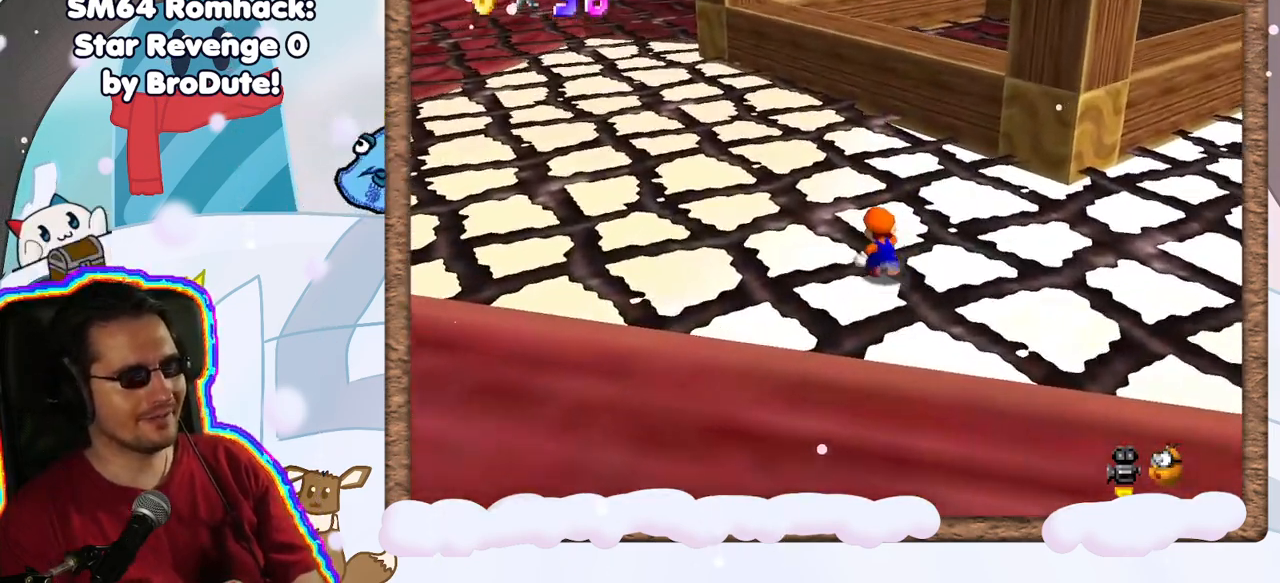
{"dt_ms": 500, "buttons": ["A"], "left_stick": "up", "events": [[500, "A", "down"]]}
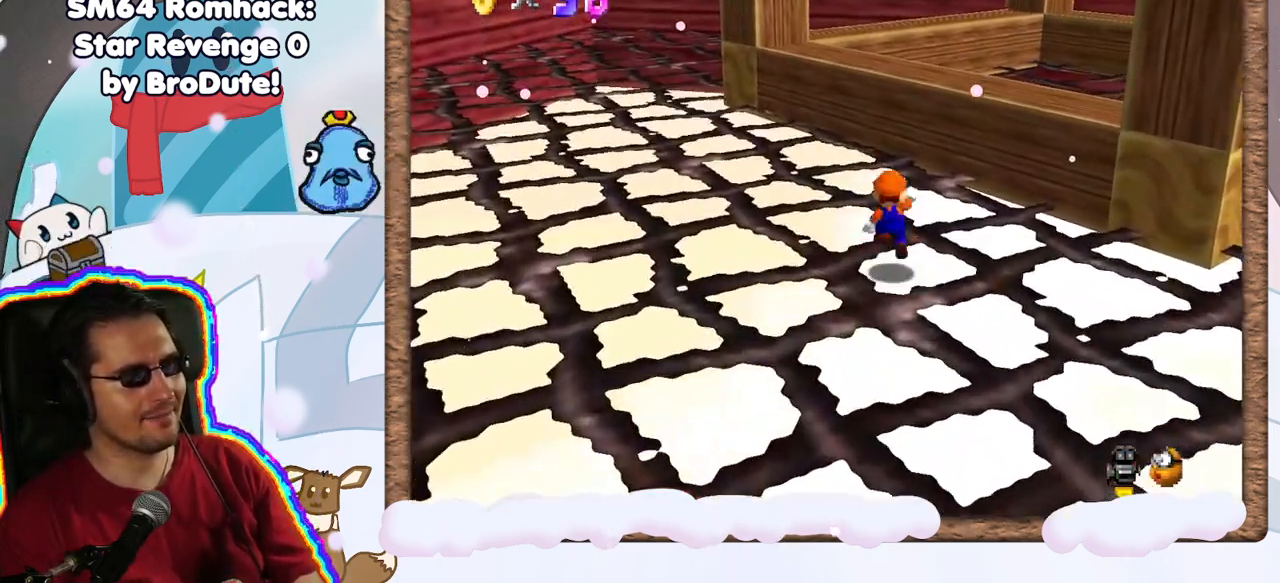
{"dt_ms": 500, "buttons": [], "left_stick": "up-right", "events": [[67, "A", "up"], [450, "left_stick", "up-right"]]}
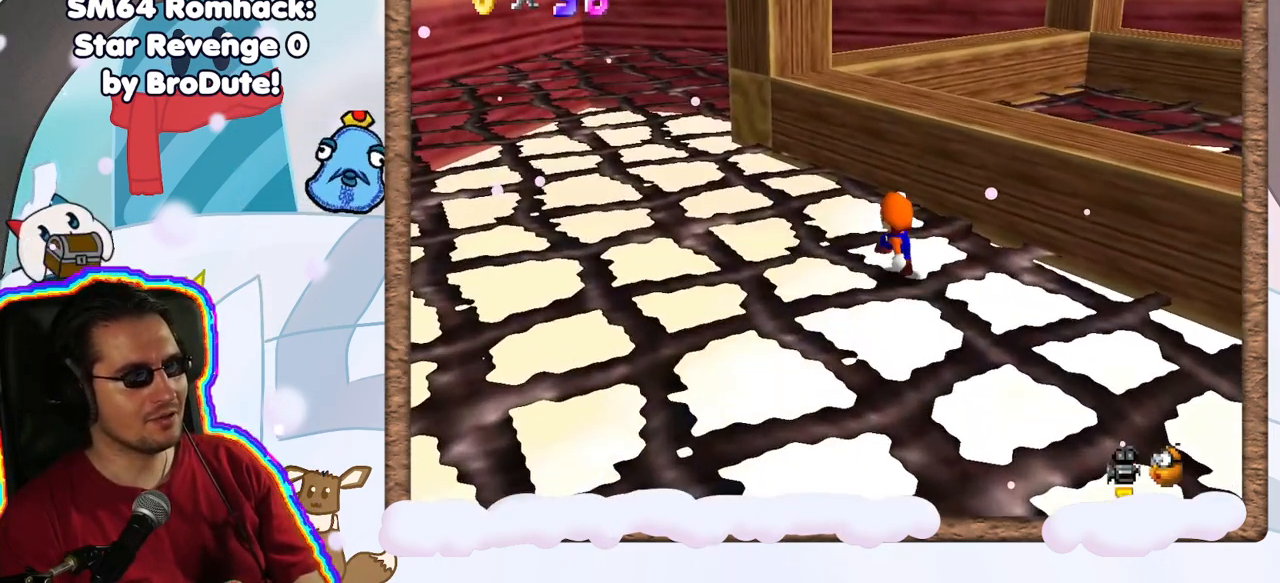
{"dt_ms": 500, "buttons": [], "left_stick": "up-right", "events": [[100, "A", "down"], [367, "A", "up"]]}
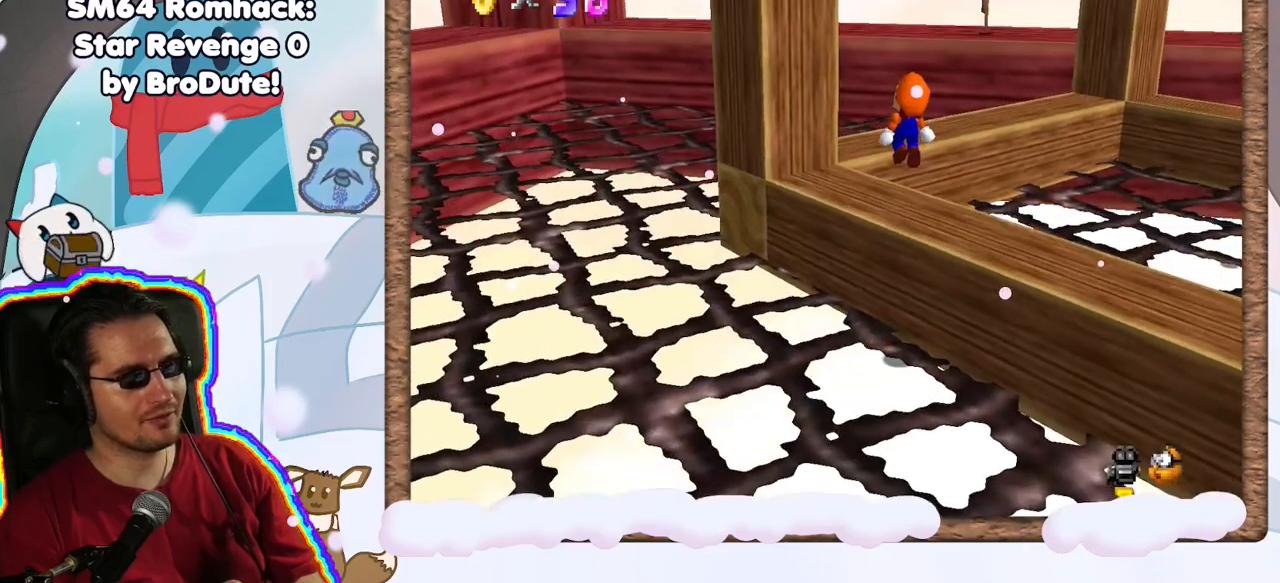
{"dt_ms": 500, "buttons": ["A"], "left_stick": "up-left", "events": [[50, "left_stick", "up-left"], [400, "A", "down"]]}
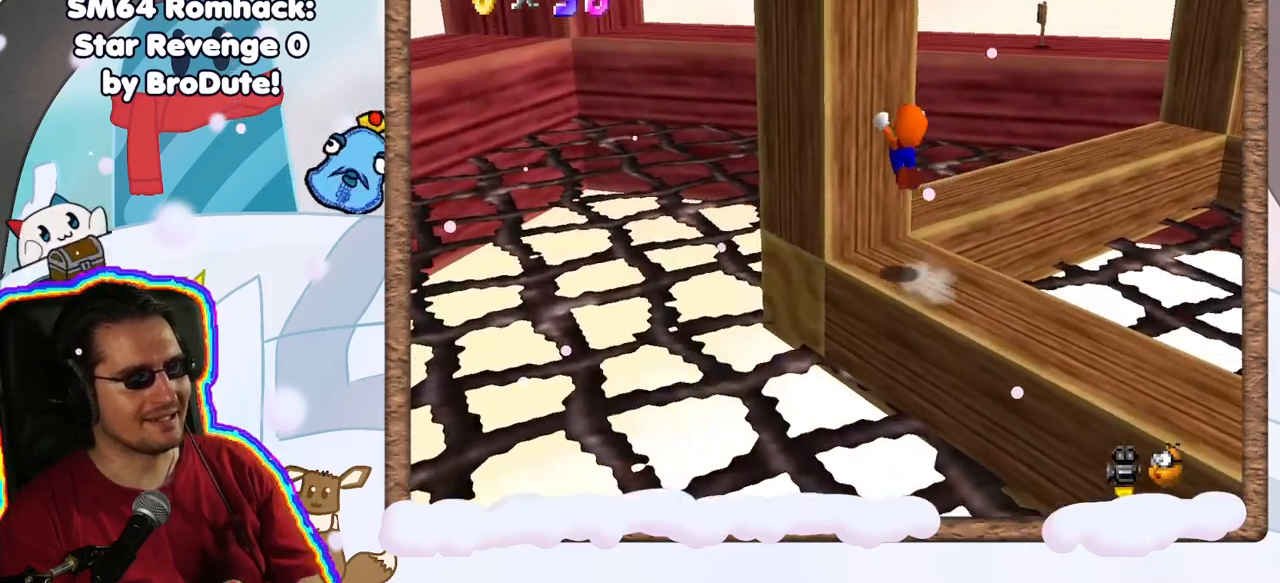
{"dt_ms": 500, "buttons": ["A"], "left_stick": "down", "events": [[150, "A", "up"], [233, "A", "down"], [267, "left_stick", "down-right"], [450, "left_stick", "down"]]}
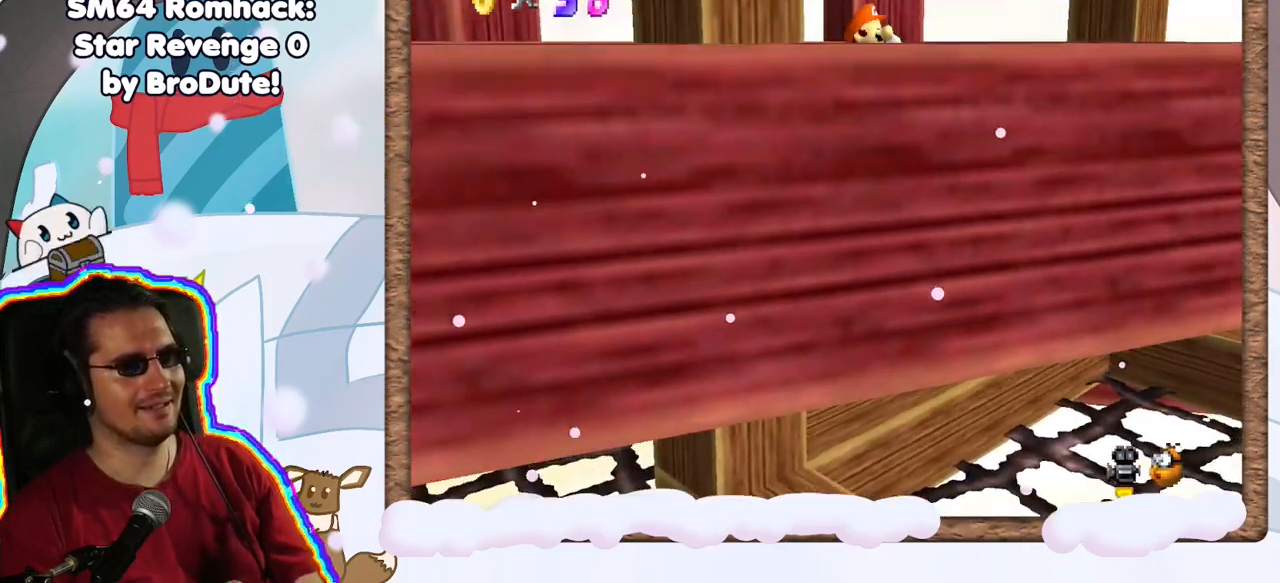
{"dt_ms": 500, "buttons": [], "left_stick": "down", "events": [[450, "A", "up"]]}
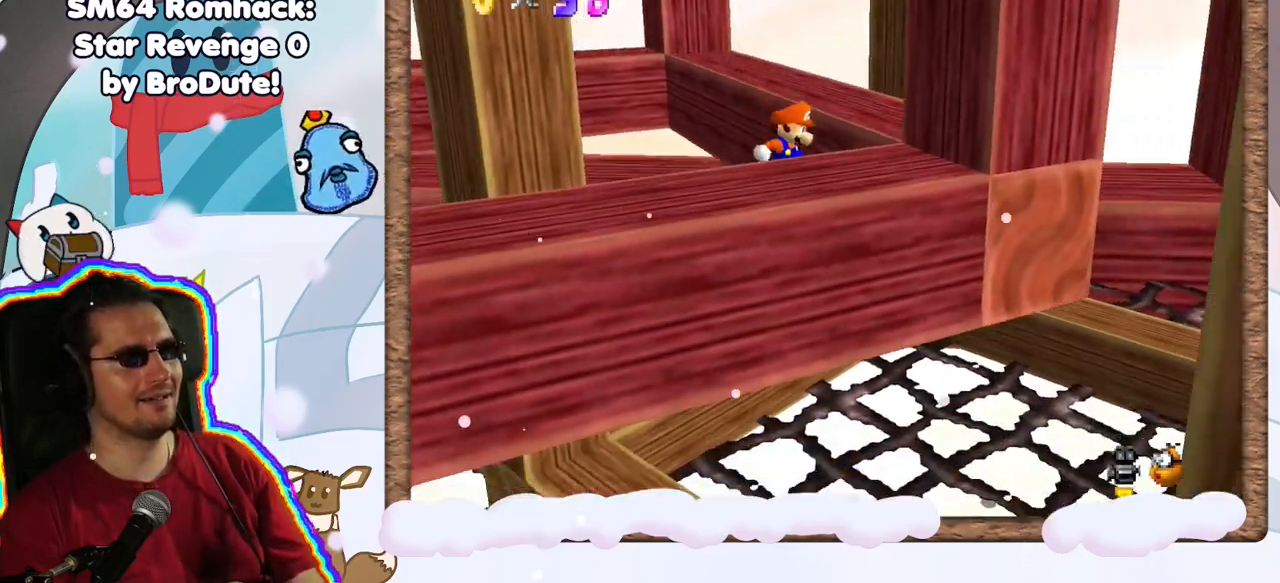
{"dt_ms": 500, "buttons": [], "left_stick": "center", "events": [[183, "A", "down"], [200, "left_stick", "center"], [450, "A", "up"]]}
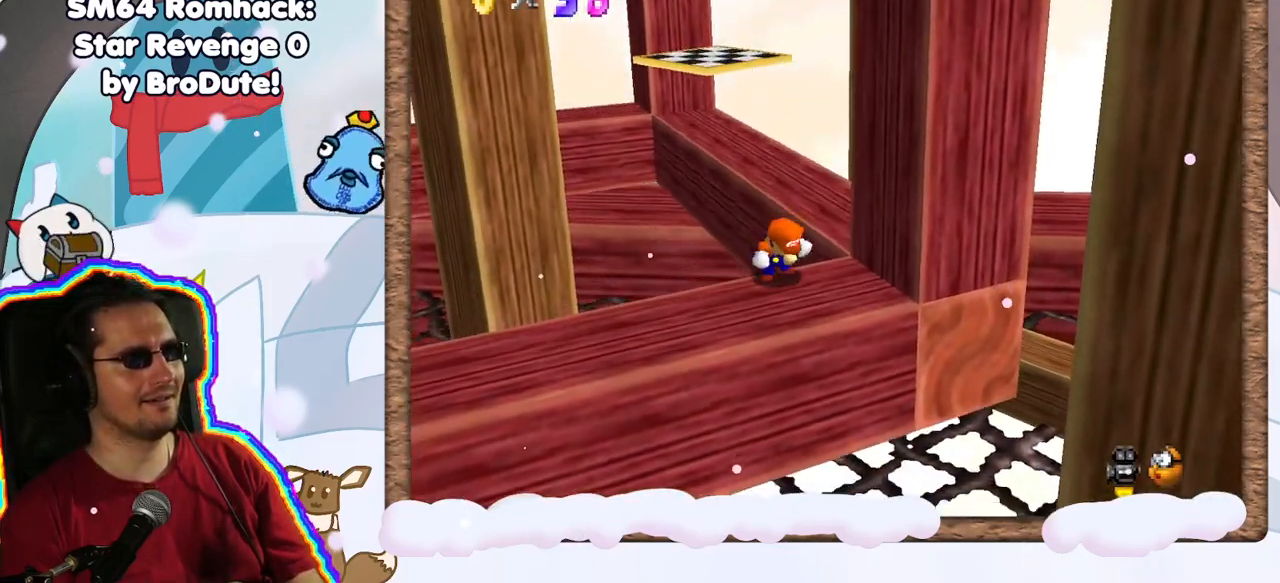
{"dt_ms": 500, "buttons": [], "left_stick": "center", "events": [[33, "left_stick", "down"], [317, "left_stick", "center"]]}
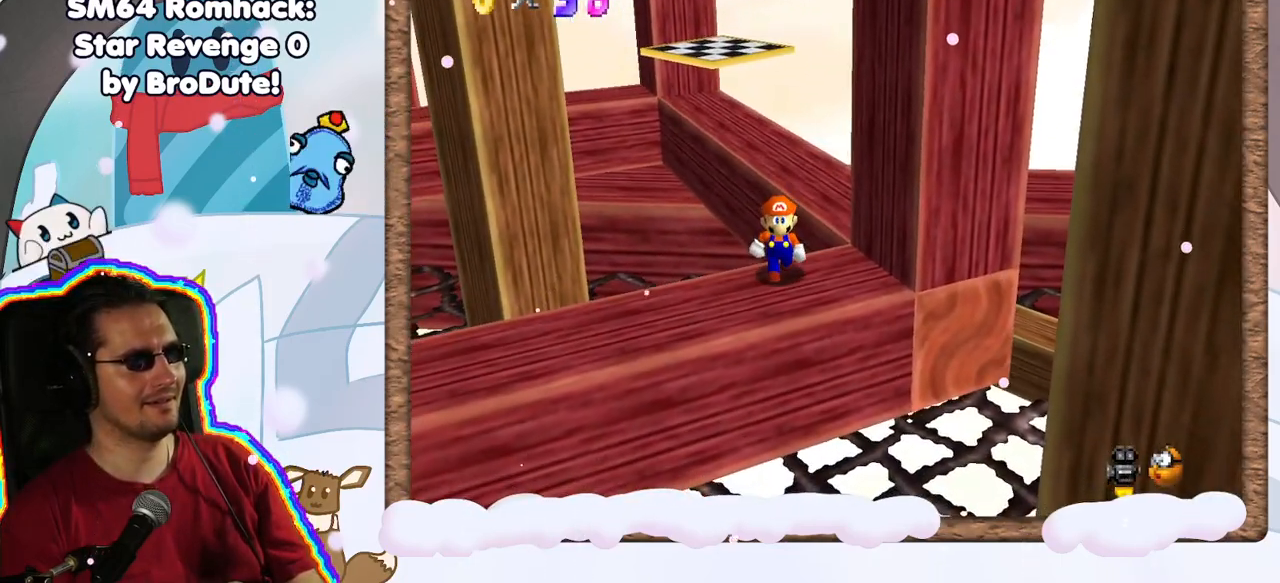
{"dt_ms": 500, "buttons": ["A"], "left_stick": "up", "events": [[283, "left_stick", "up"], [417, "A", "down"]]}
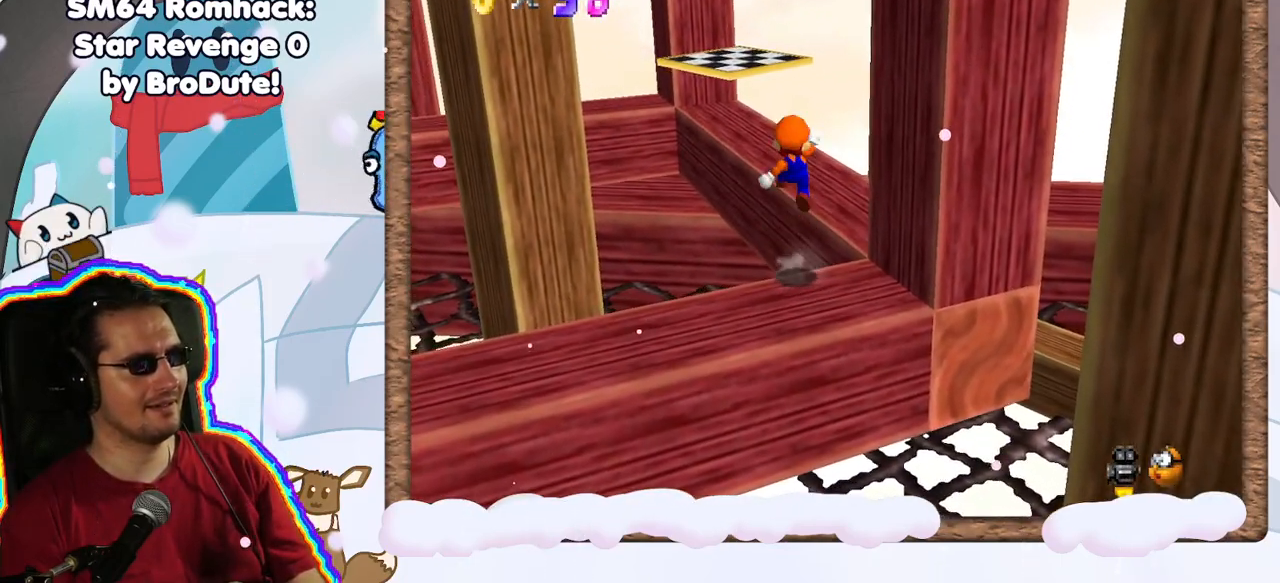
{"dt_ms": 500, "buttons": [], "left_stick": "up-right", "events": [[50, "left_stick", "up-right"], [167, "A", "up"], [333, "C_RIGHT", "down"], [433, "C_RIGHT", "up"]]}
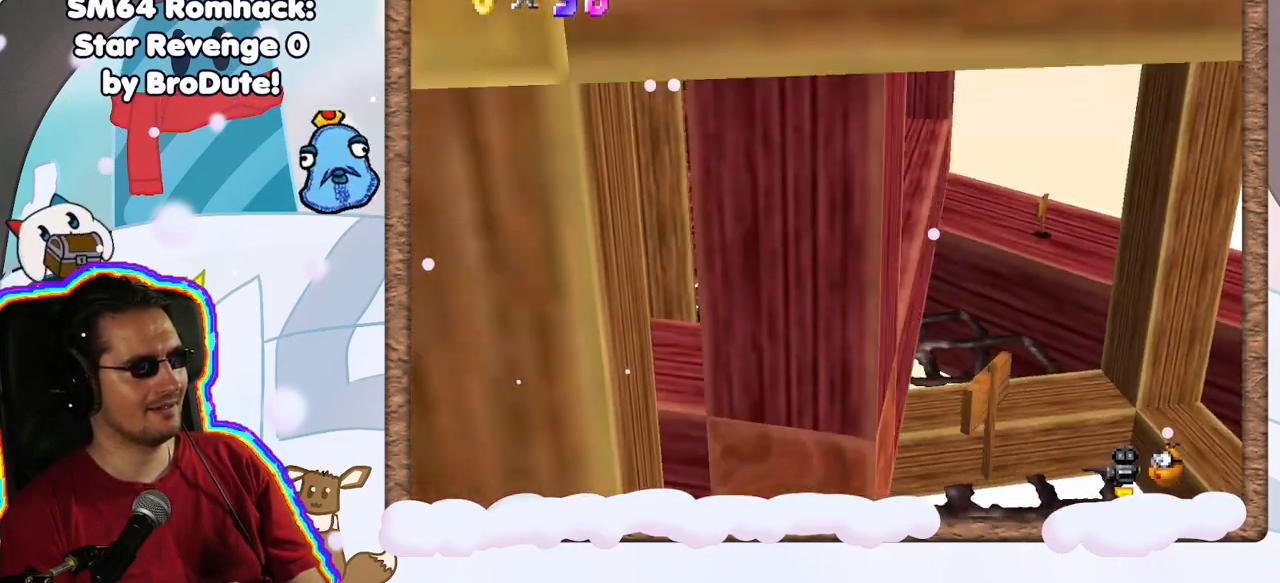
{"dt_ms": 500, "buttons": [], "left_stick": "center", "events": [[50, "C_RIGHT", "down"], [50, "left_stick", "center"], [167, "C_RIGHT", "up"]]}
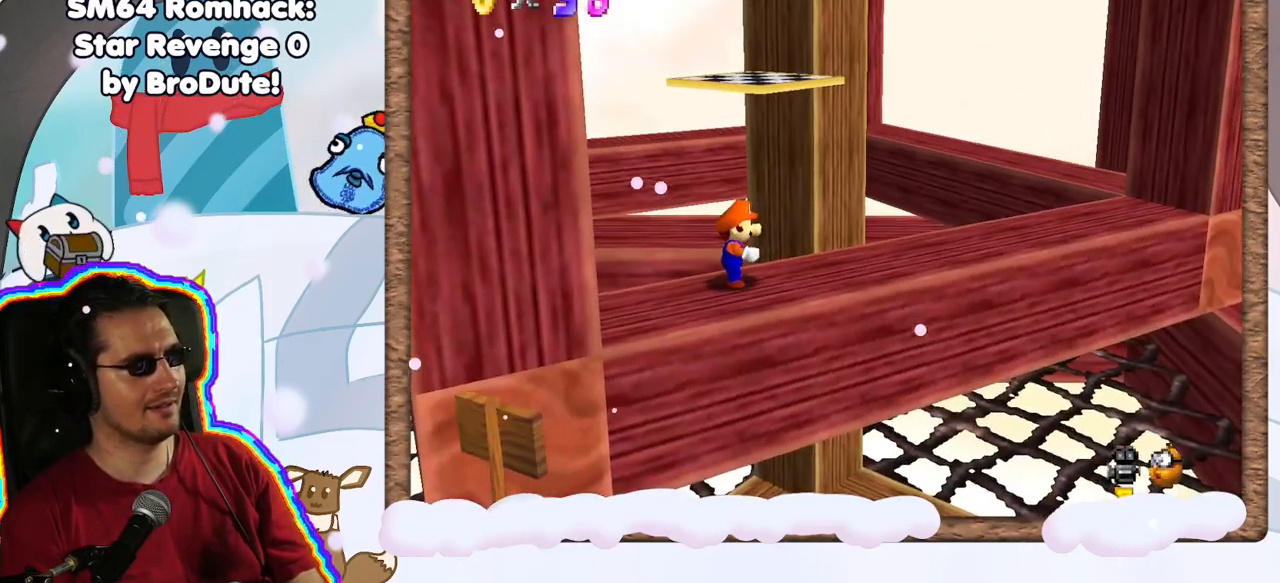
{"dt_ms": 500, "buttons": [], "left_stick": "down"}
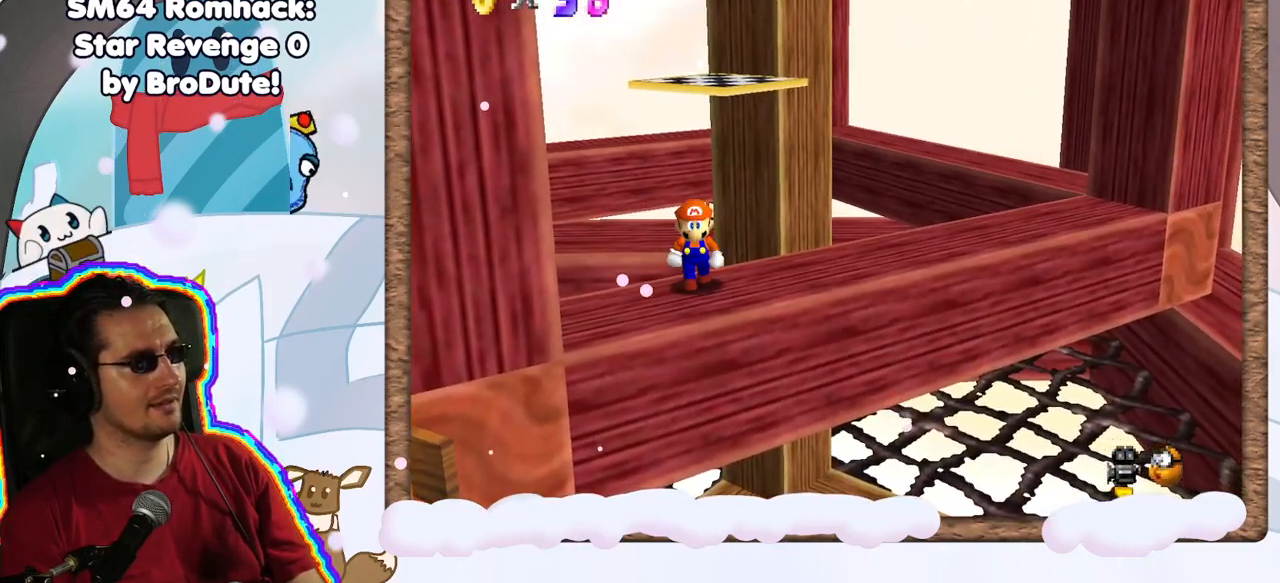
{"dt_ms": 1000, "buttons": [], "left_stick": "down-right", "events": [[133, "left_stick", "center"], [267, "C_RIGHT", "down"], [383, "C_RIGHT", "up"], [433, "left_stick", "right"], [767, "left_stick", "down-right"]]}